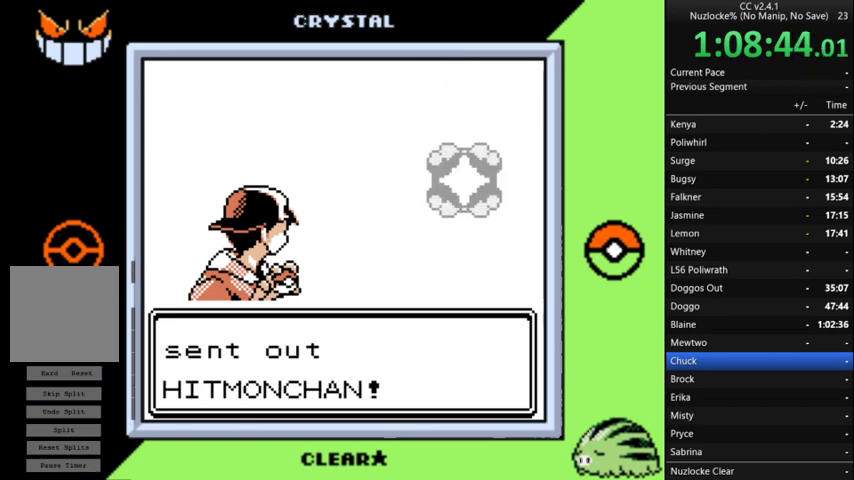
Gameplay with a controller (Nintendo layout); each line is a JSON object with the inputs held at the frame after it. "events" lists button and stick changes between this image and that frame as [ms after this image, input, new state], when the widget could be followed in between. Not read: L3 R3.
{"buttons": [], "events": [[333, "A", "down"], [500, "A", "up"]]}
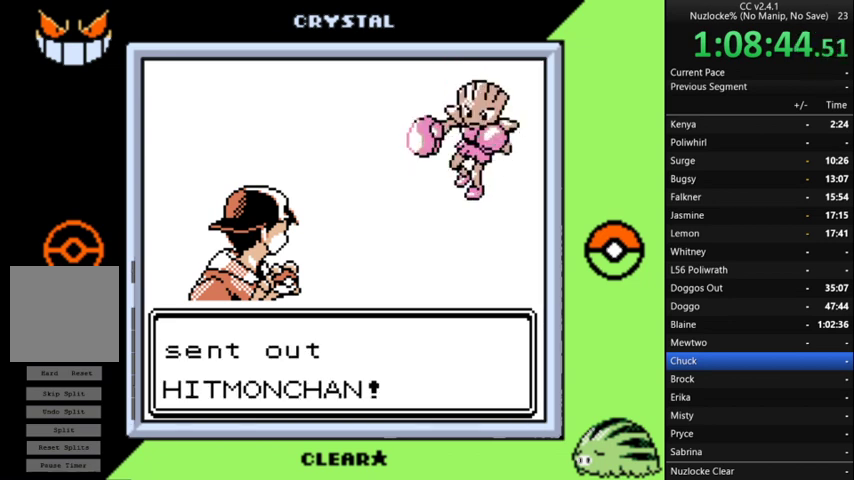
{"buttons": [], "events": [[133, "A", "down"], [233, "A", "up"], [300, "A", "down"], [400, "A", "up"]]}
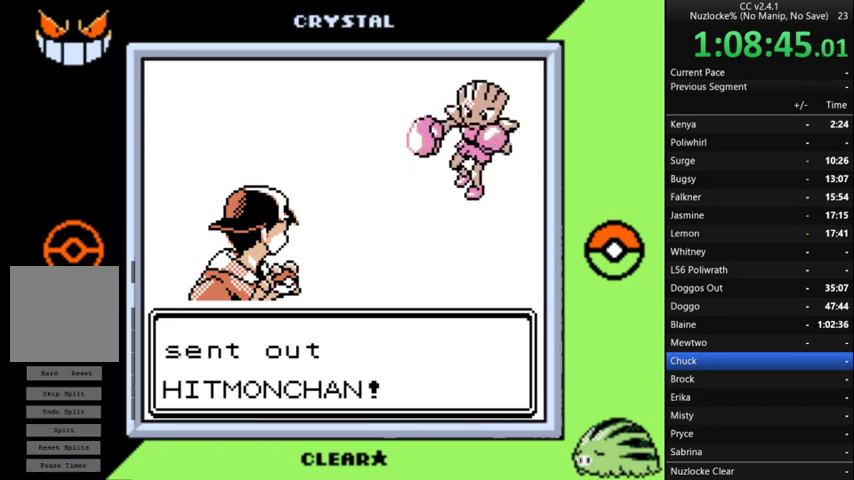
{"buttons": [], "events": [[33, "A", "down"], [133, "A", "up"]]}
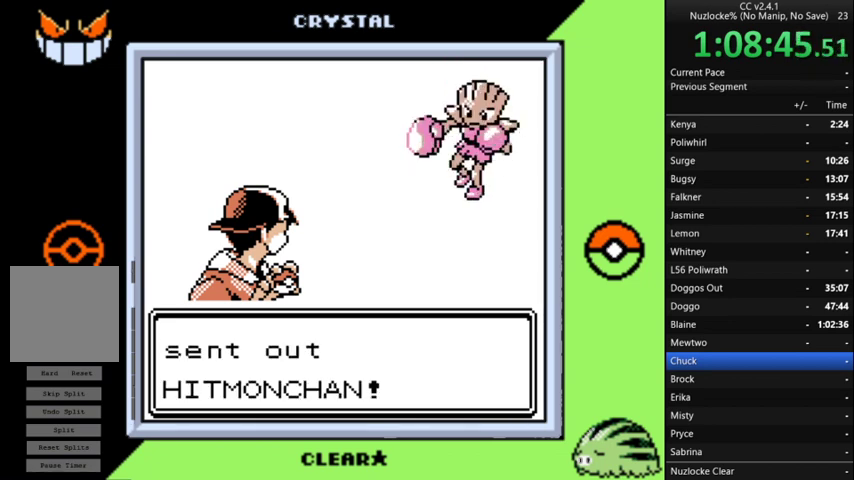
{"buttons": [], "events": []}
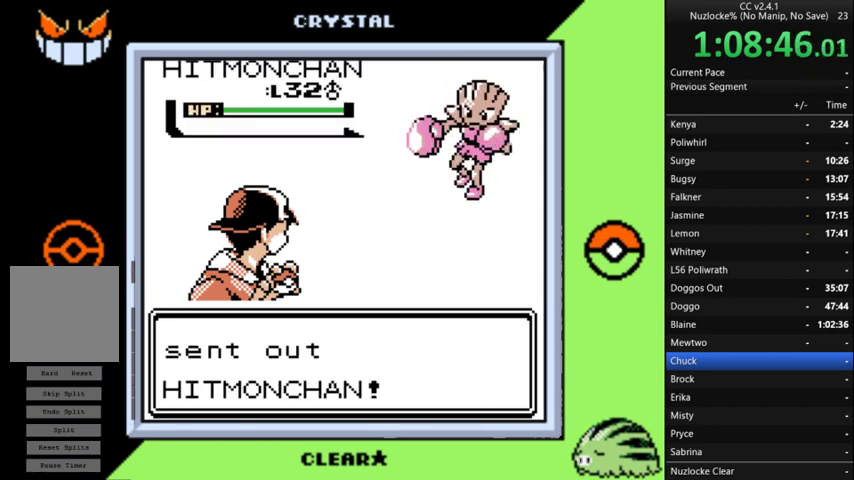
{"buttons": ["A"], "events": [[133, "A", "down"], [233, "A", "up"], [333, "A", "down"], [400, "A", "up"], [500, "A", "down"]]}
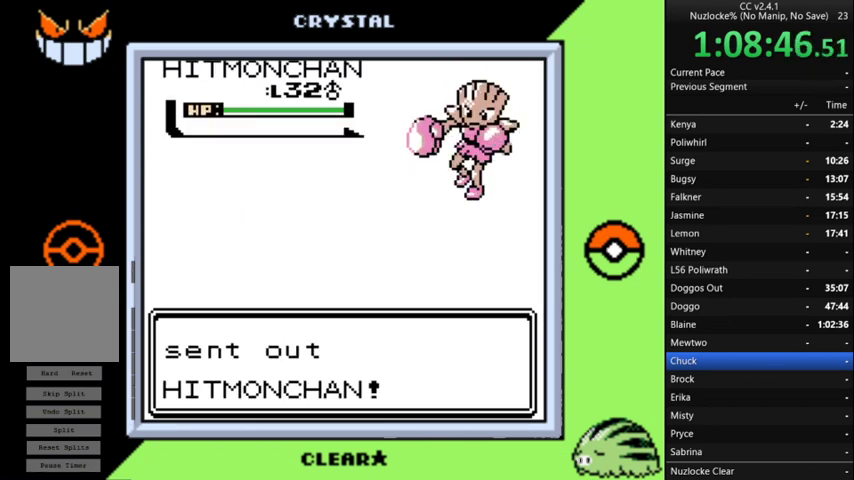
{"buttons": [], "events": [[100, "A", "up"], [200, "A", "down"], [300, "A", "up"], [367, "A", "down"], [467, "A", "up"]]}
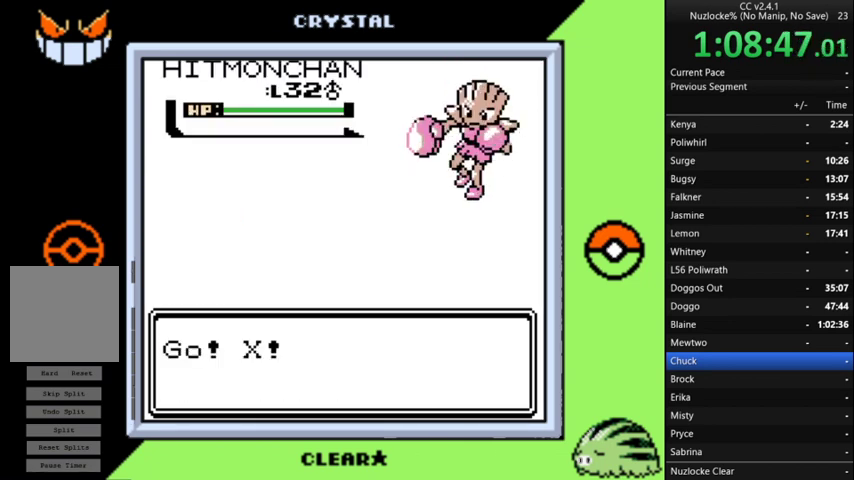
{"buttons": ["A"], "events": [[67, "A", "down"], [167, "A", "up"], [233, "A", "down"], [333, "A", "up"], [433, "A", "down"]]}
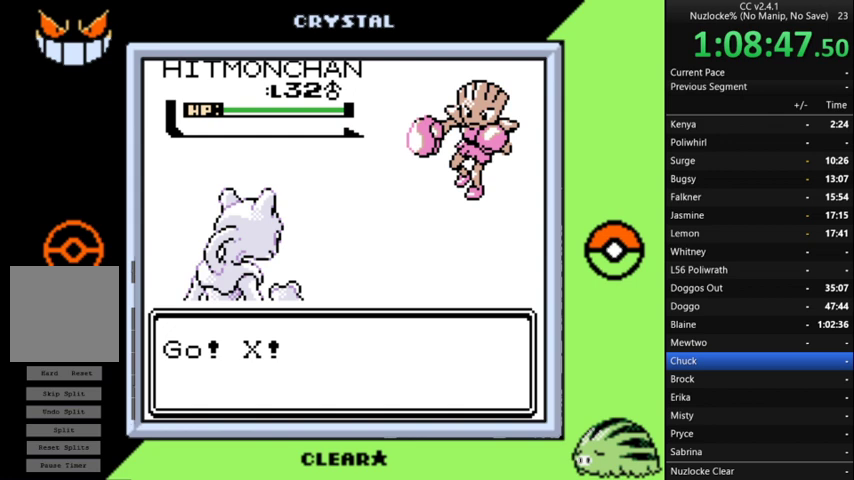
{"buttons": [], "events": [[33, "A", "up"]]}
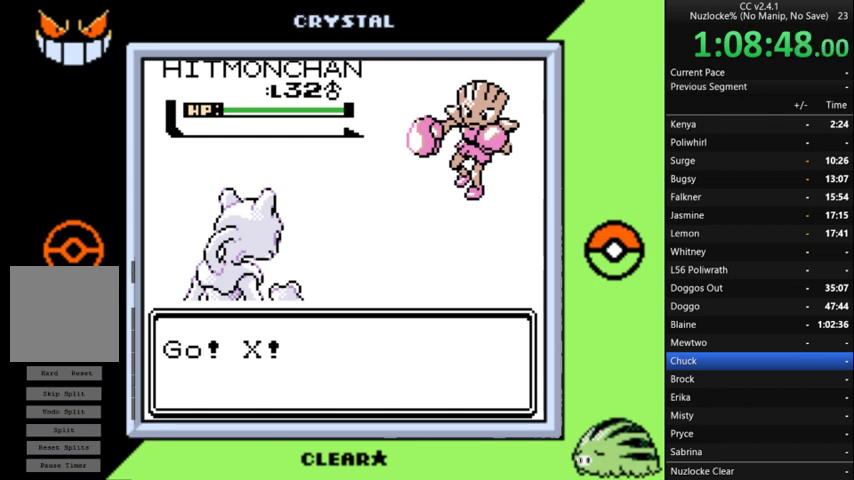
{"buttons": [], "events": []}
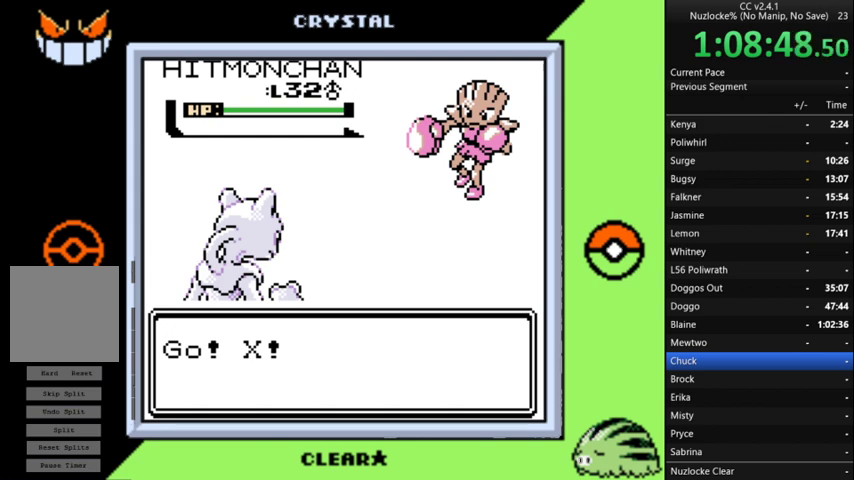
{"buttons": [], "events": []}
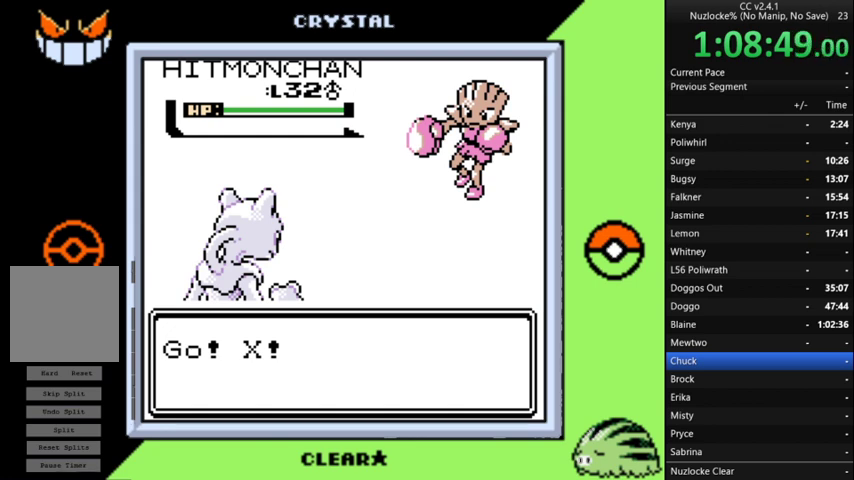
{"buttons": [], "events": []}
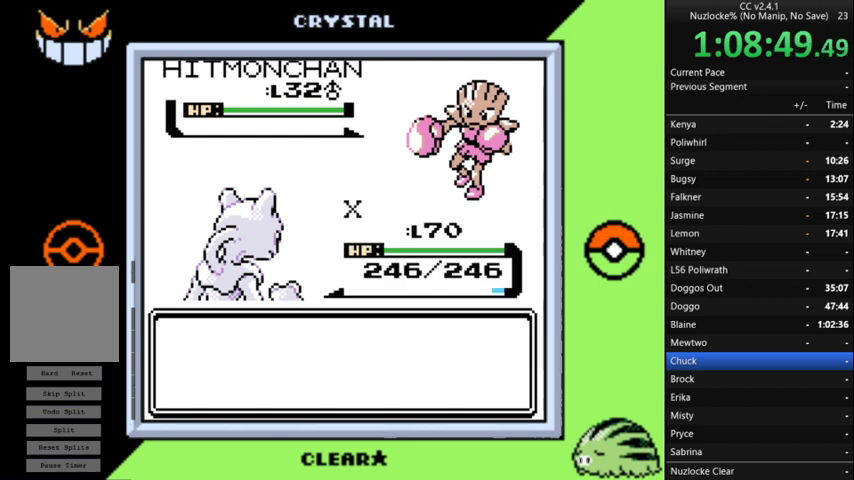
{"buttons": [], "events": []}
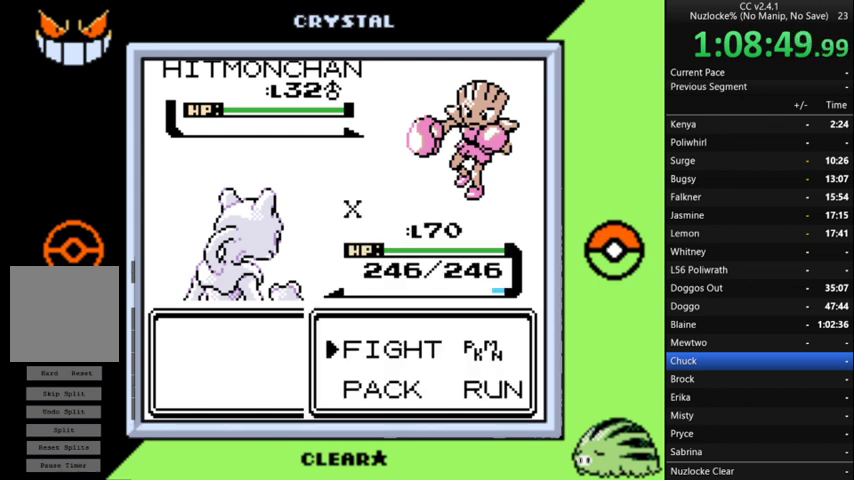
{"buttons": ["A"], "events": [[100, "SELECT", "down"], [200, "SELECT", "up"], [500, "A", "down"]]}
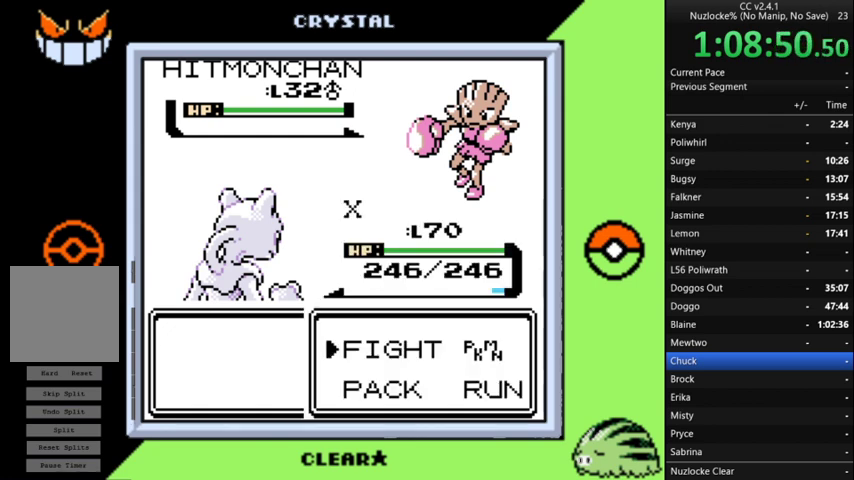
{"buttons": ["DPAD_UP"], "events": [[100, "A", "up"], [333, "SELECT", "down"], [400, "SELECT", "up"], [500, "DPAD_UP", "down"]]}
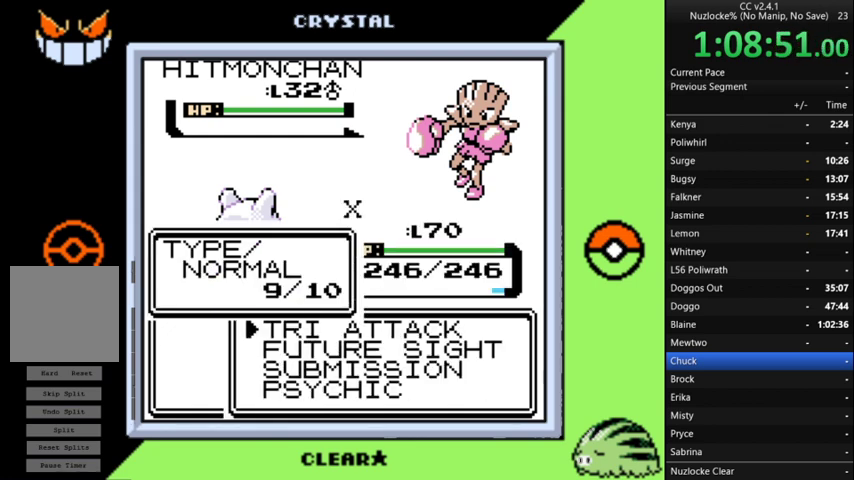
{"buttons": [], "events": [[100, "DPAD_UP", "up"], [300, "A", "down"], [367, "A", "up"]]}
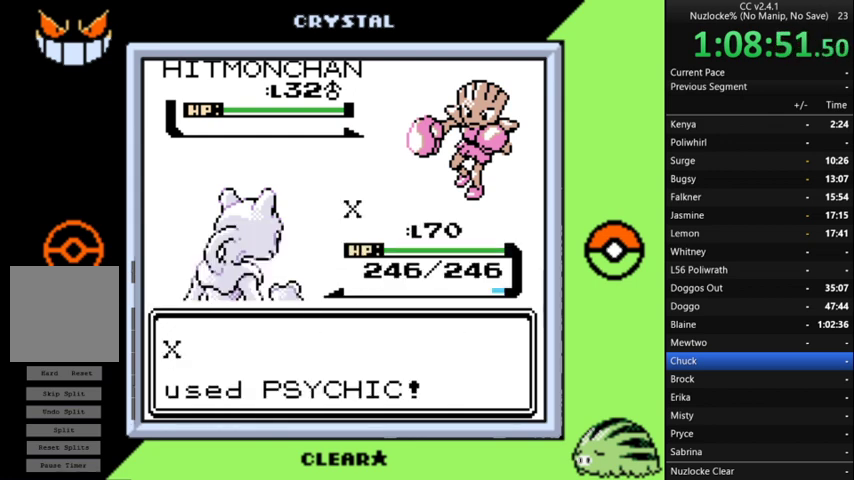
{"buttons": [], "events": []}
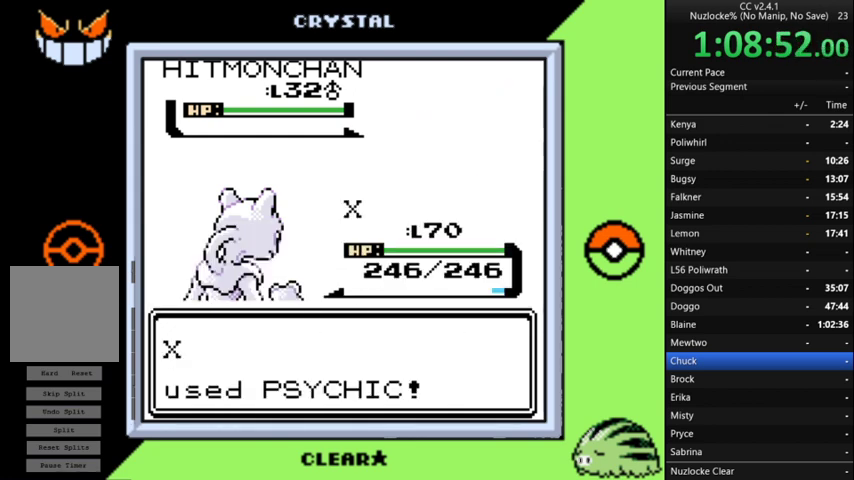
{"buttons": [], "events": []}
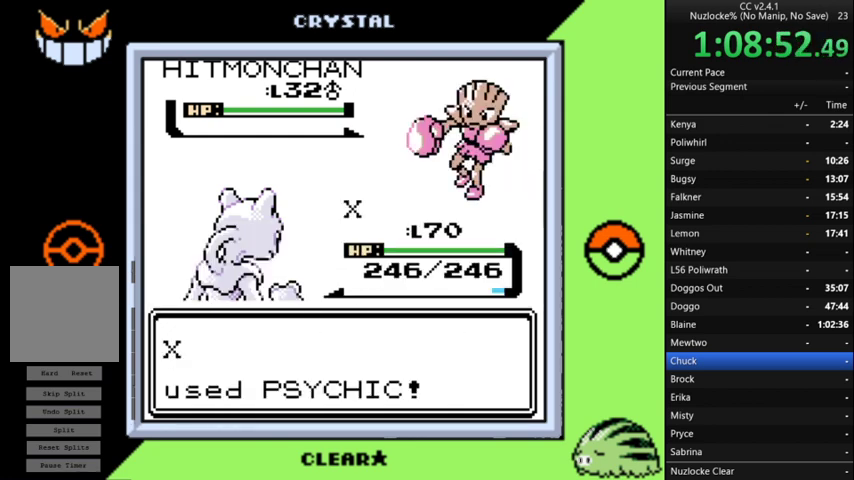
{"buttons": [], "events": []}
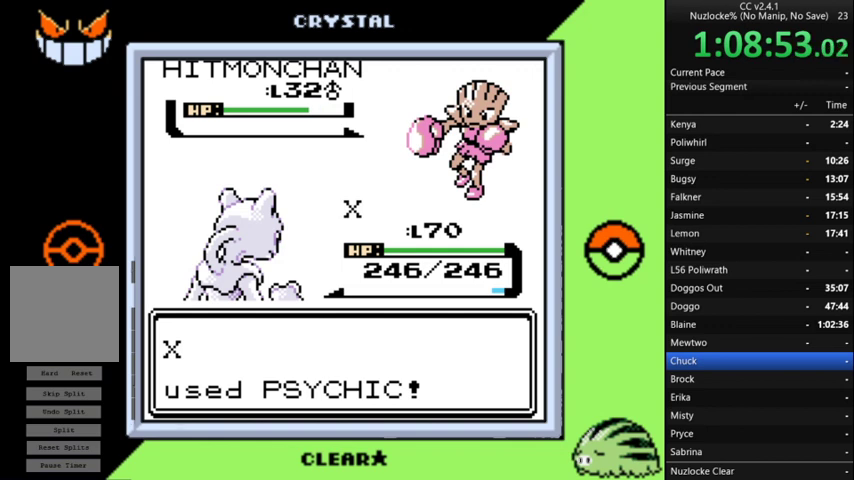
{"buttons": [], "events": []}
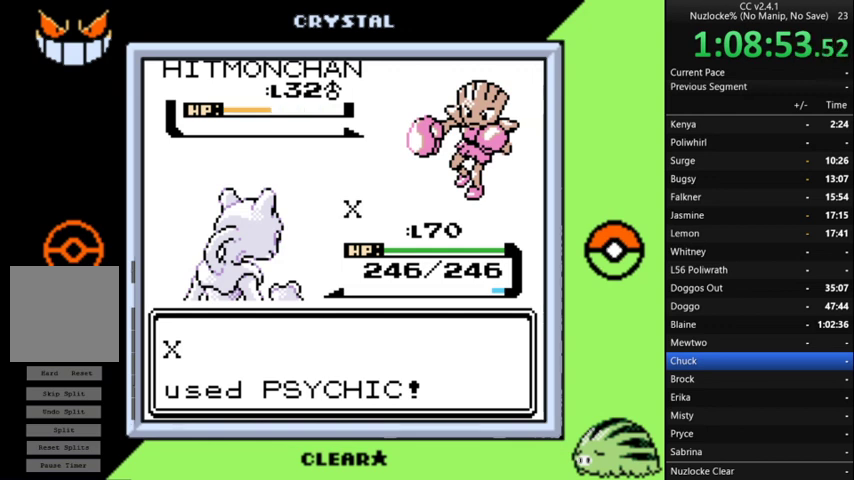
{"buttons": [], "events": []}
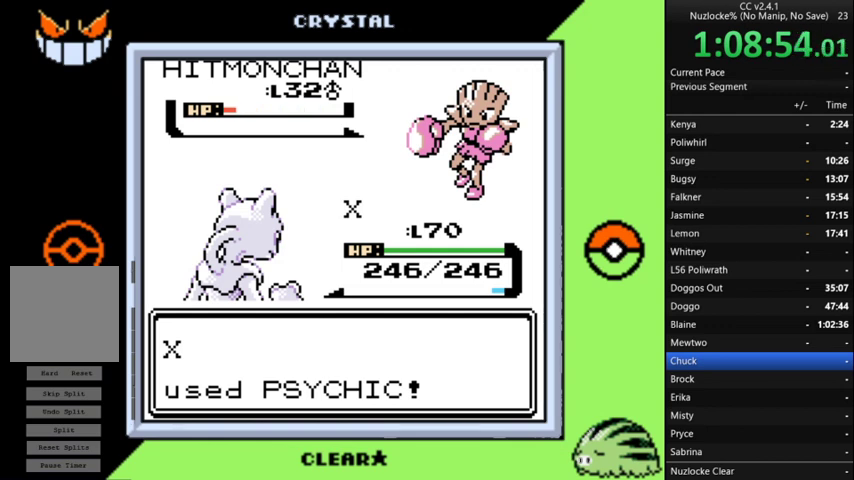
{"buttons": [], "events": [[133, "A", "down"], [233, "A", "up"], [367, "A", "down"], [467, "A", "up"]]}
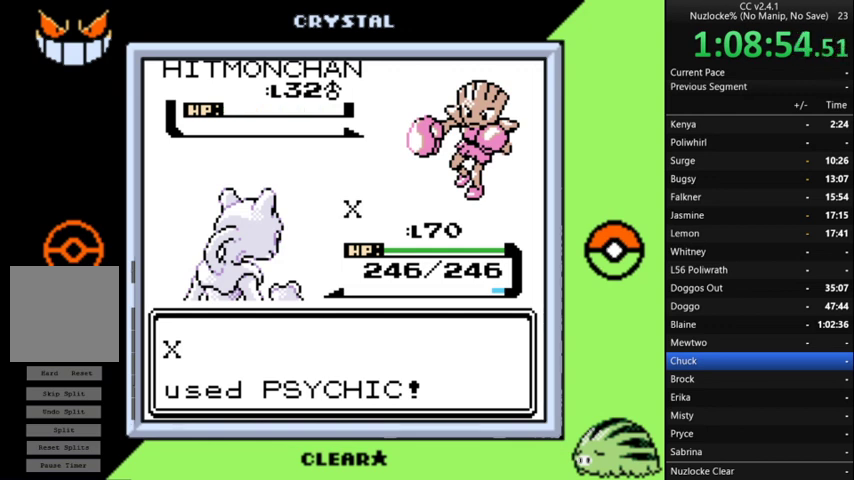
{"buttons": ["A"], "events": [[100, "A", "down"], [200, "A", "up"], [267, "A", "down"], [333, "A", "up"], [433, "A", "down"]]}
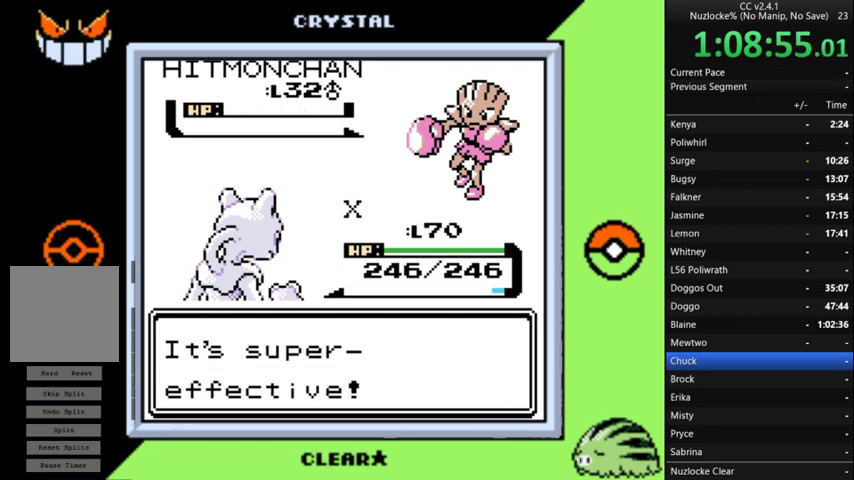
{"buttons": ["A"], "events": [[33, "A", "up"], [133, "A", "down"], [233, "A", "up"], [300, "A", "down"], [400, "A", "up"], [467, "A", "down"]]}
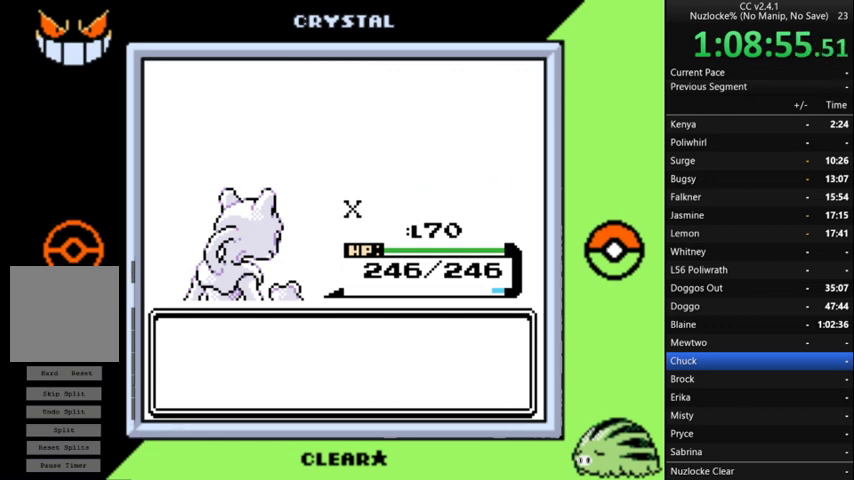
{"buttons": ["A"], "events": [[67, "A", "up"], [133, "A", "down"], [233, "A", "up"], [333, "A", "down"], [433, "A", "up"], [500, "A", "down"]]}
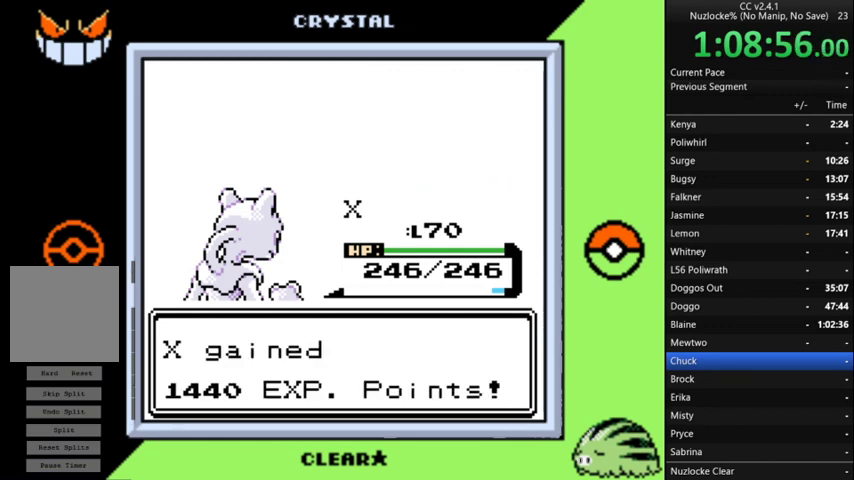
{"buttons": ["A"], "events": [[100, "A", "up"], [200, "A", "down"], [300, "A", "up"], [433, "A", "down"]]}
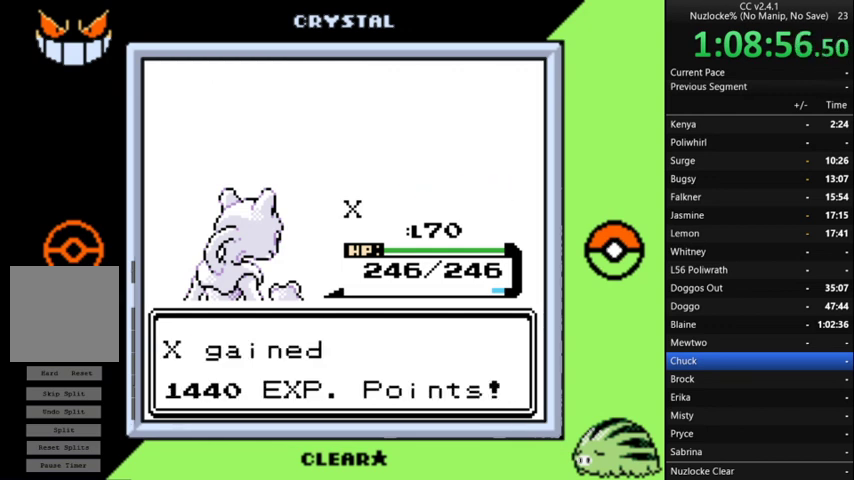
{"buttons": [], "events": [[33, "A", "up"]]}
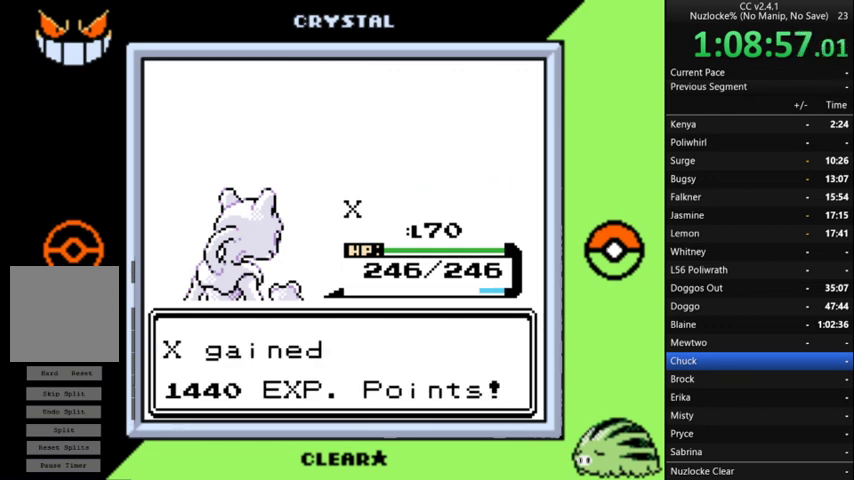
{"buttons": [], "events": []}
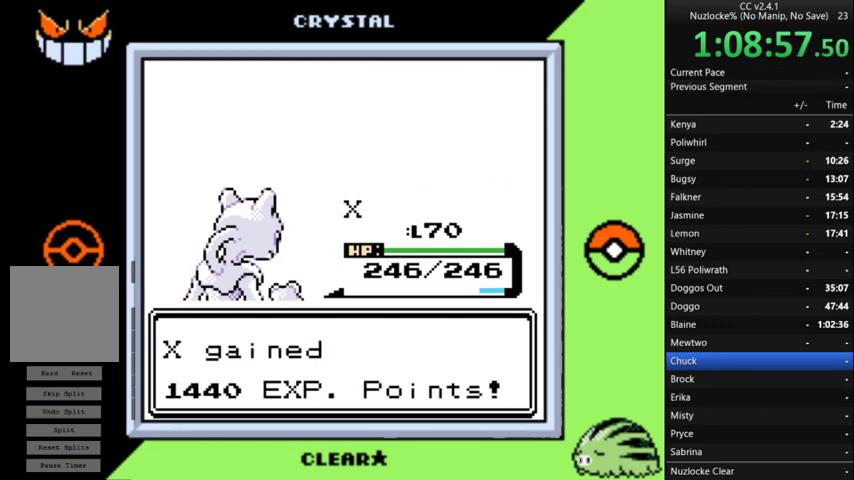
{"buttons": [], "events": [[367, "A", "down"], [500, "A", "up"]]}
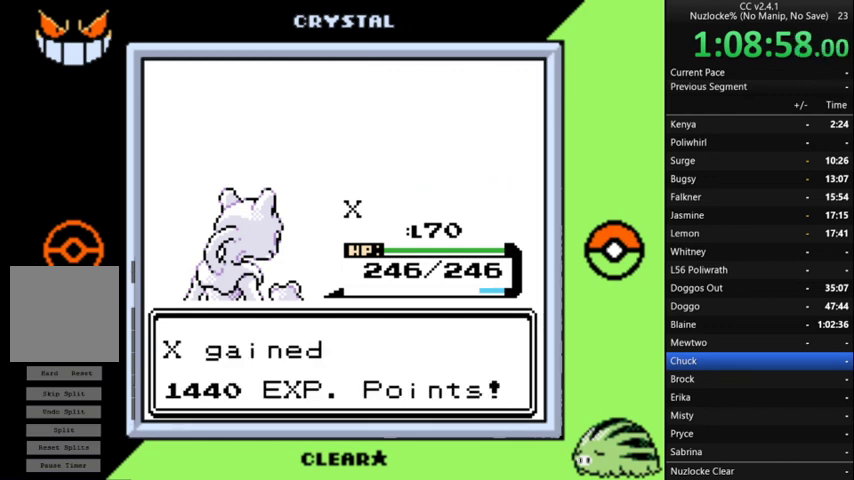
{"buttons": ["A"], "events": [[100, "A", "down"], [167, "A", "up"], [267, "A", "down"], [367, "A", "up"], [467, "A", "down"]]}